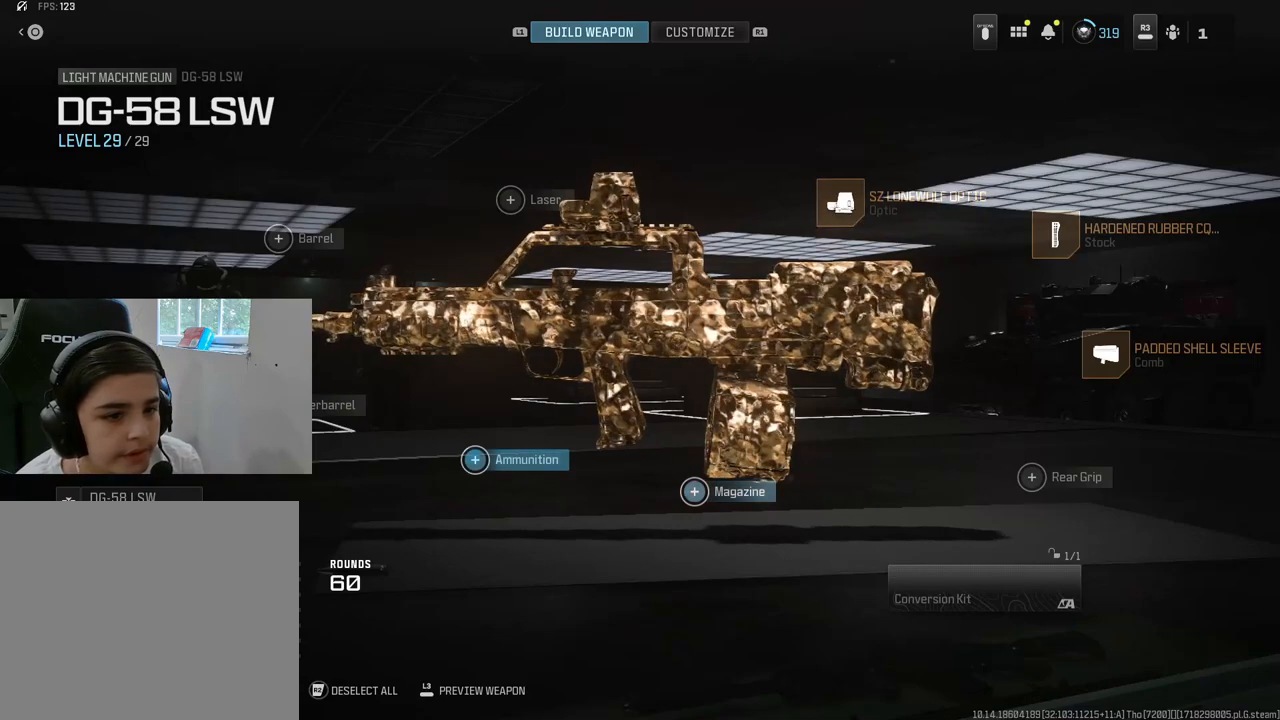
Gameplay with a controller (PlayStation layout); each line is a JSON object with the inputs held at the frame after it. "events" lists button and stick changes between this image and that frame as [ms after this image, input, new state], when the widget could be followed in between.
{"buttons": [], "left_stick": "center", "right_stick": "center", "events": [[50, "DPAD_LEFT", "up"], [167, "DPAD_LEFT", "down"], [217, "DPAD_LEFT", "up"], [333, "DPAD_UP", "down"], [450, "DPAD_UP", "up"]]}
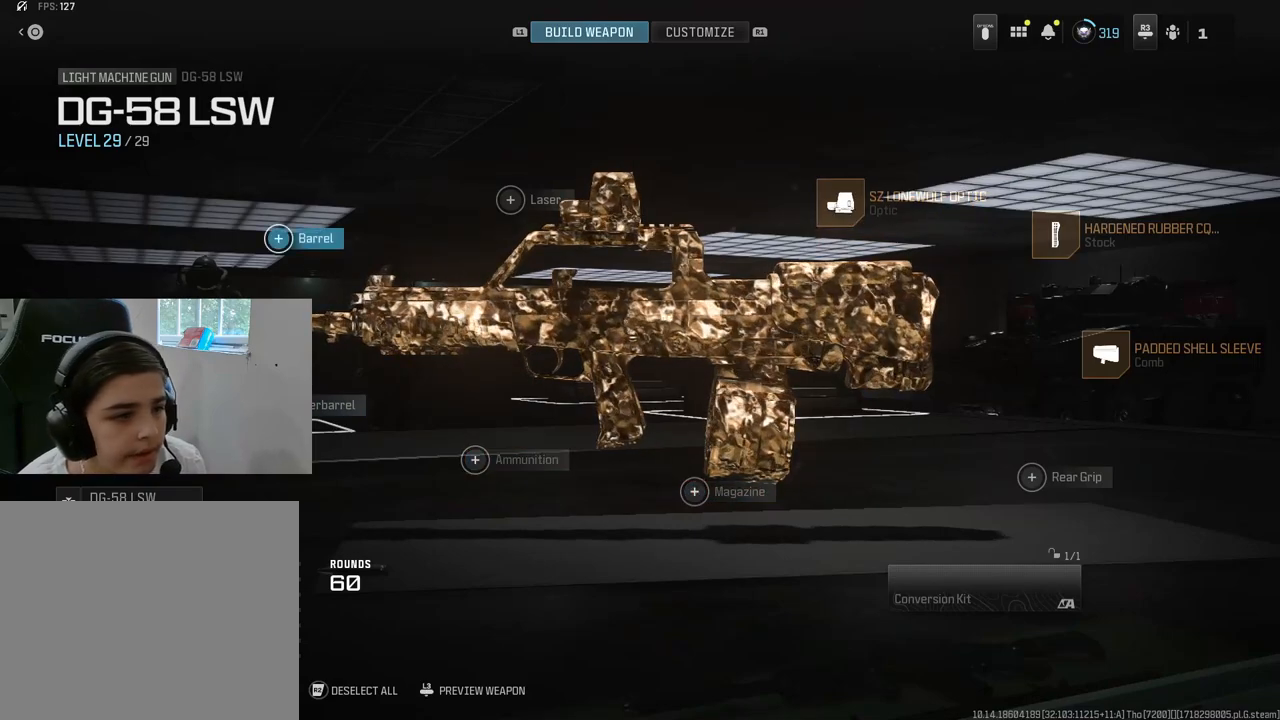
{"buttons": [], "left_stick": "center", "right_stick": "center", "events": [[117, "DPAD_RIGHT", "down"], [250, "CROSS", "down"], [250, "DPAD_RIGHT", "up"], [333, "CROSS", "up"]]}
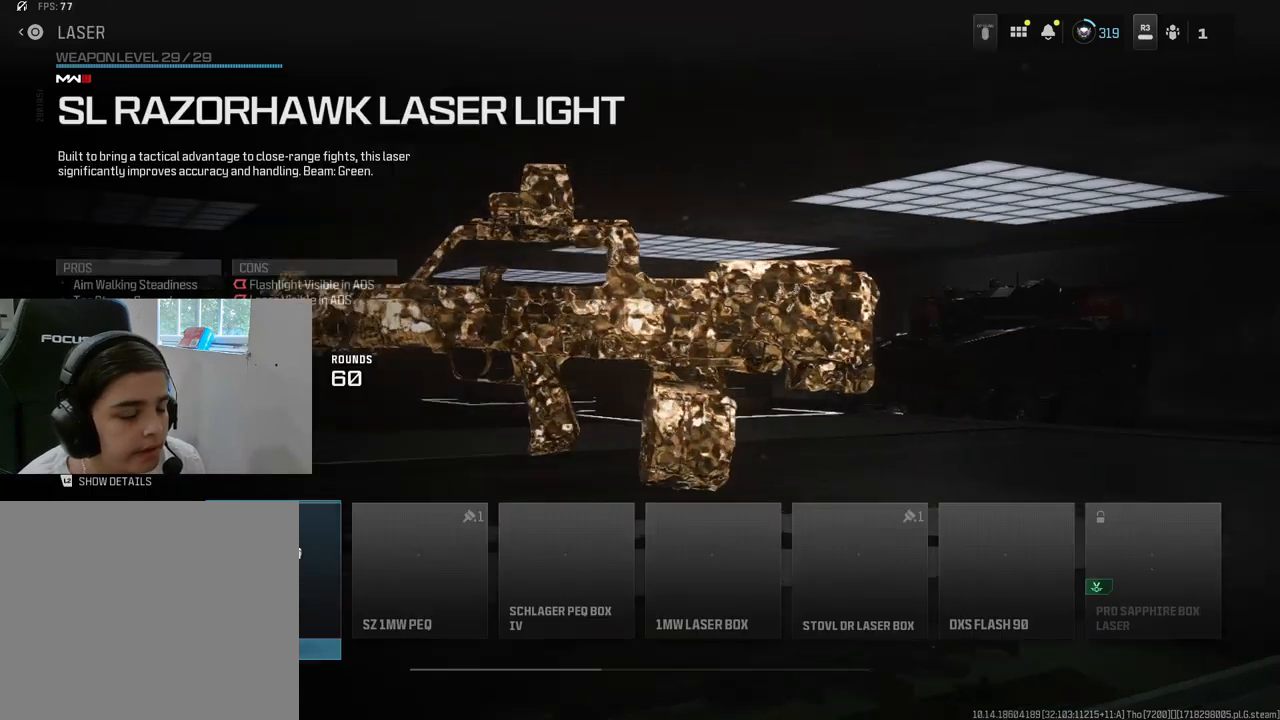
{"buttons": ["DPAD_RIGHT"], "left_stick": "center", "right_stick": "center", "events": [[483, "DPAD_RIGHT", "down"]]}
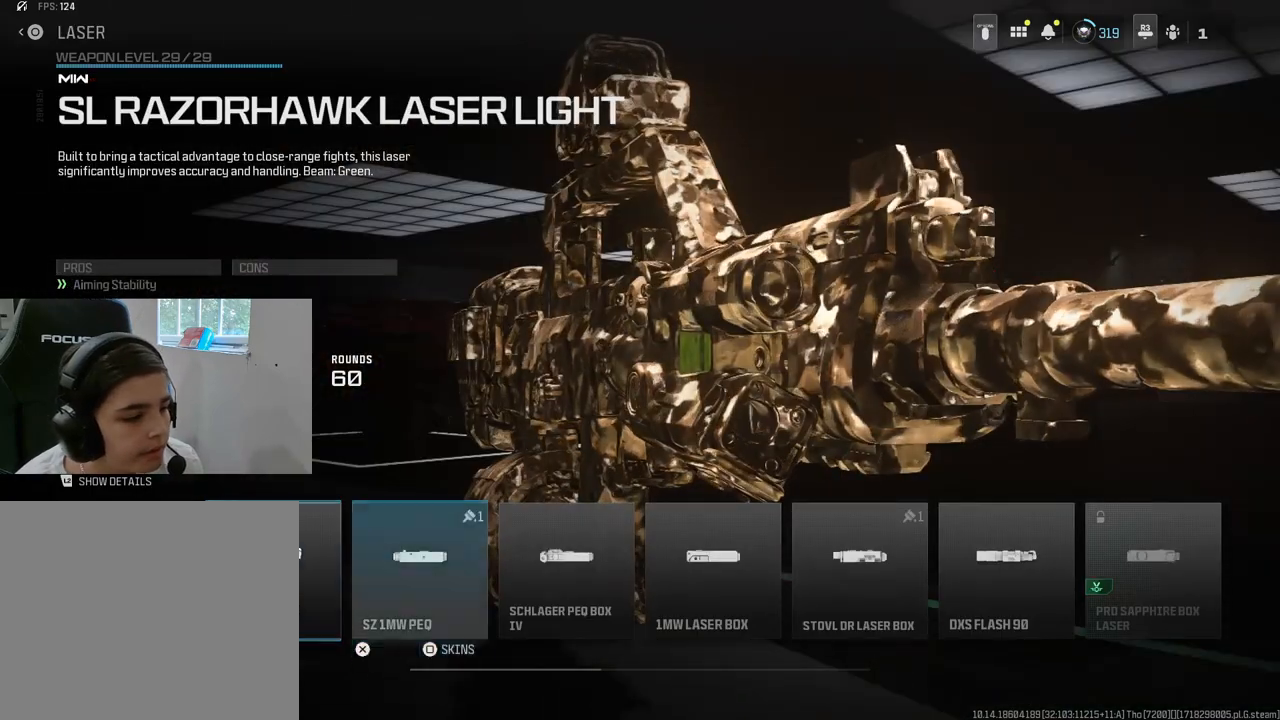
{"buttons": [], "left_stick": "center", "right_stick": "center", "events": [[83, "DPAD_RIGHT", "up"], [167, "DPAD_RIGHT", "down"], [267, "DPAD_RIGHT", "up"], [367, "DPAD_RIGHT", "down"], [483, "DPAD_RIGHT", "up"]]}
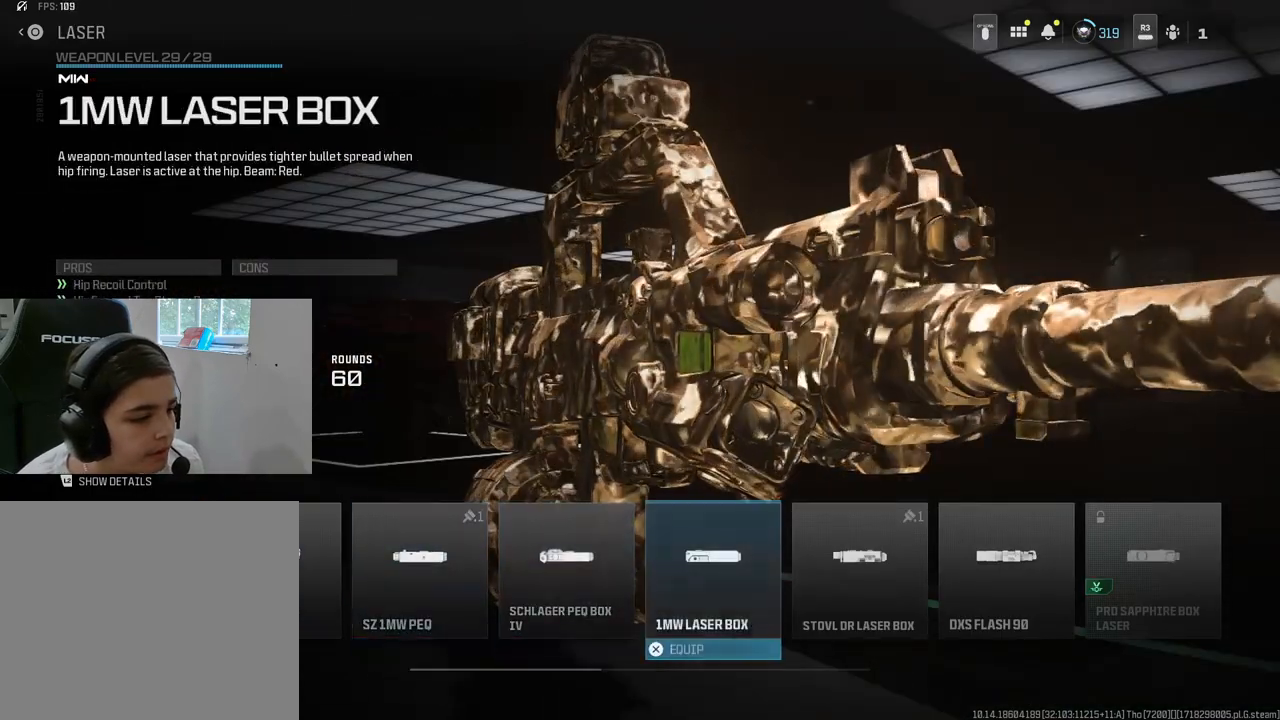
{"buttons": [], "left_stick": "center", "right_stick": "center", "events": [[133, "DPAD_RIGHT", "down"], [267, "DPAD_RIGHT", "up"], [367, "DPAD_RIGHT", "down"], [483, "DPAD_RIGHT", "up"]]}
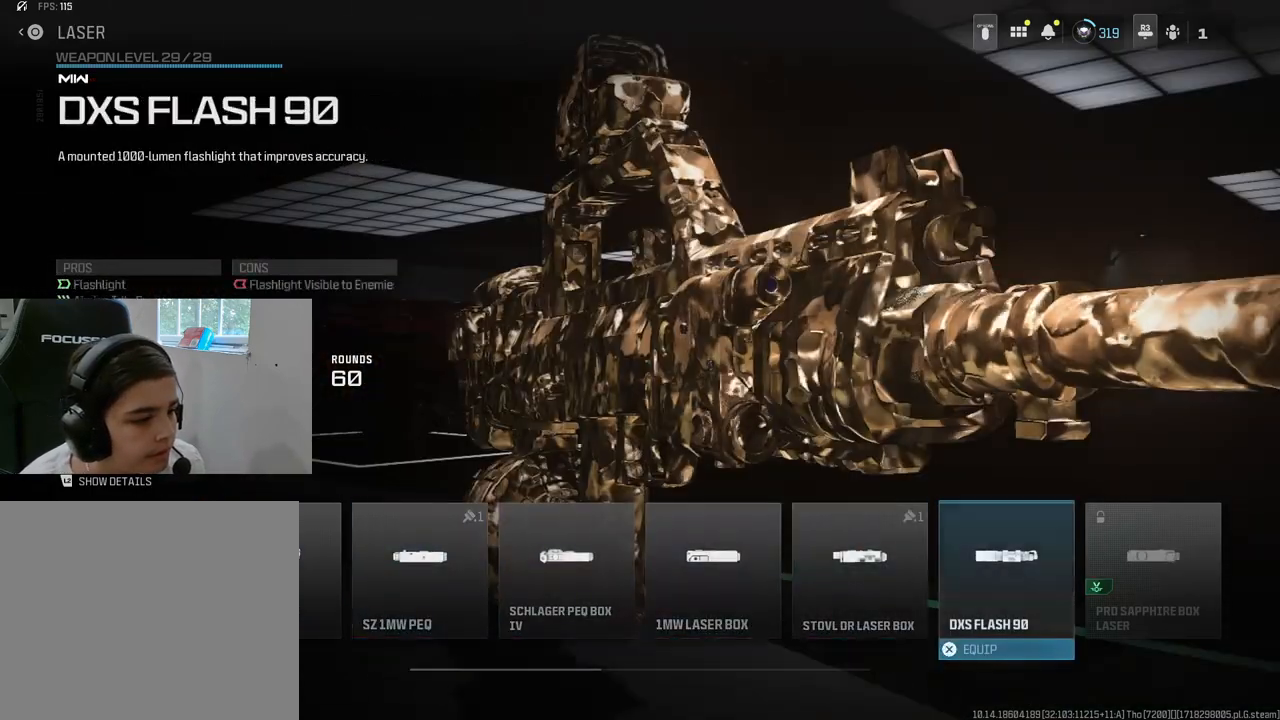
{"buttons": [], "left_stick": "center", "right_stick": "center", "events": [[67, "DPAD_RIGHT", "down"], [133, "CIRCLE", "down"], [150, "DPAD_RIGHT", "up"], [217, "CIRCLE", "up"]]}
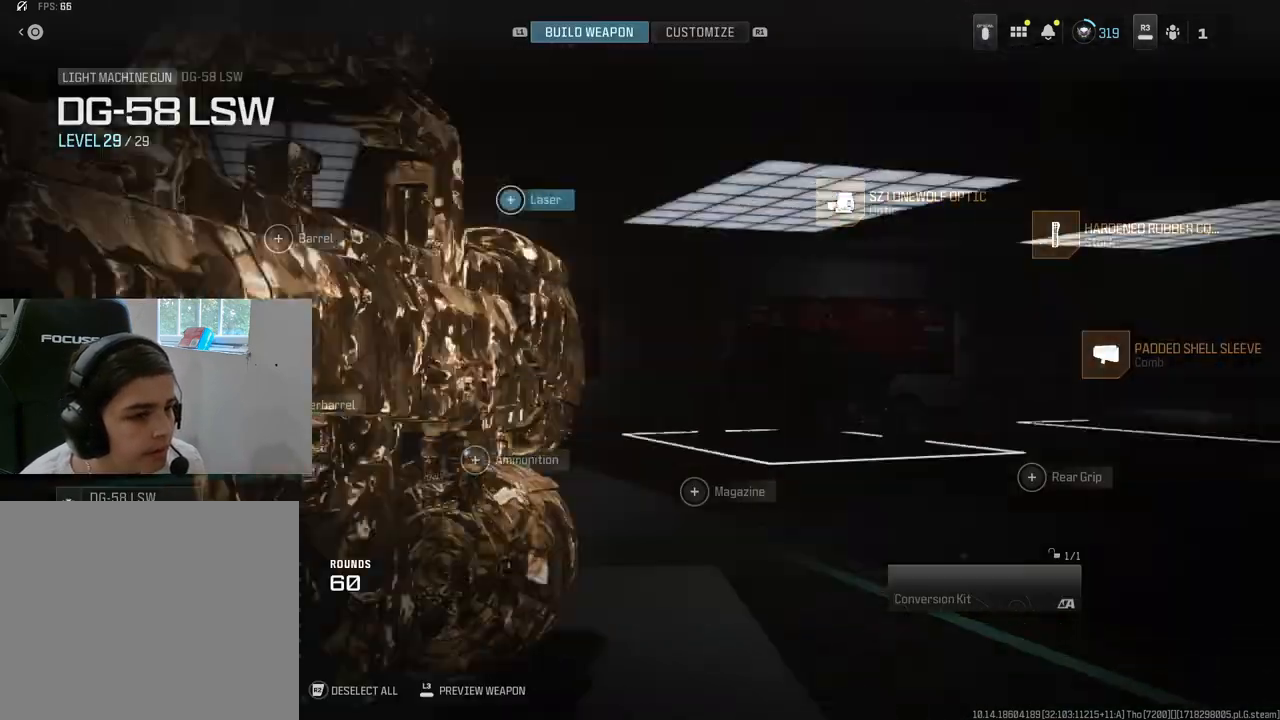
{"buttons": [], "left_stick": "center", "right_stick": "center", "events": [[17, "DPAD_LEFT", "down"], [133, "DPAD_LEFT", "up"], [183, "CROSS", "down"], [267, "CROSS", "up"]]}
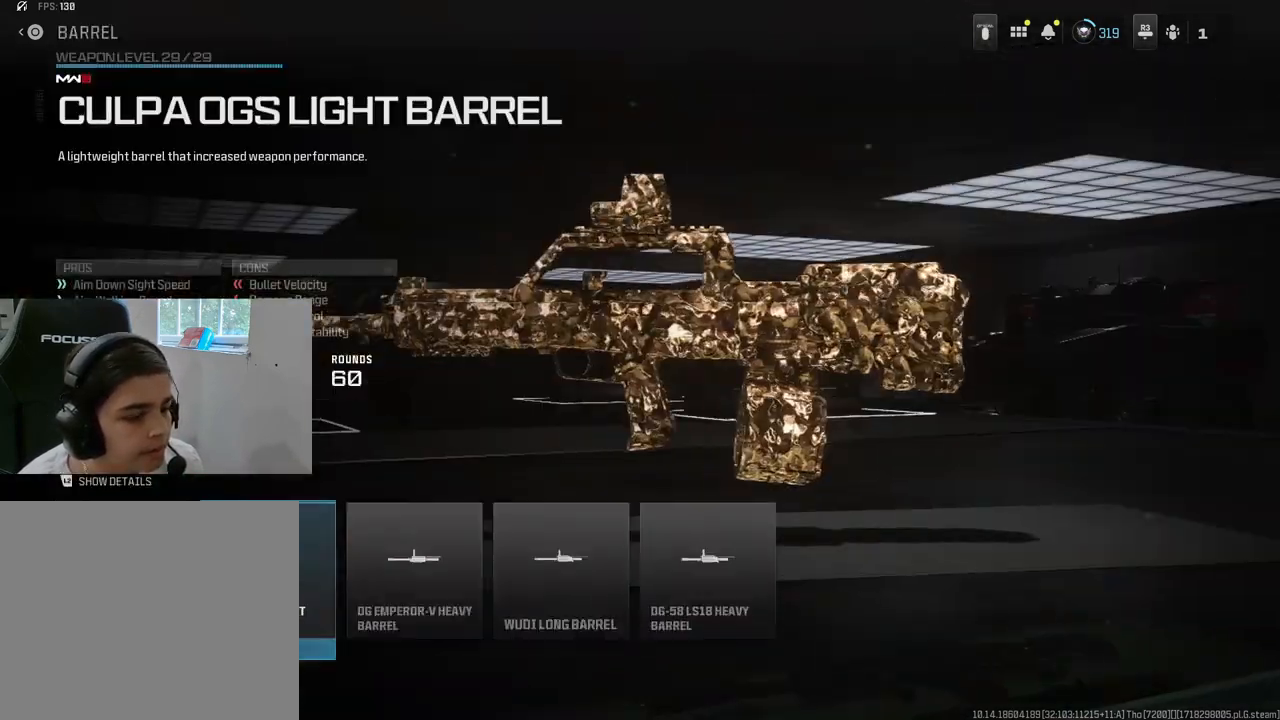
{"buttons": [], "left_stick": "center", "right_stick": "center", "events": []}
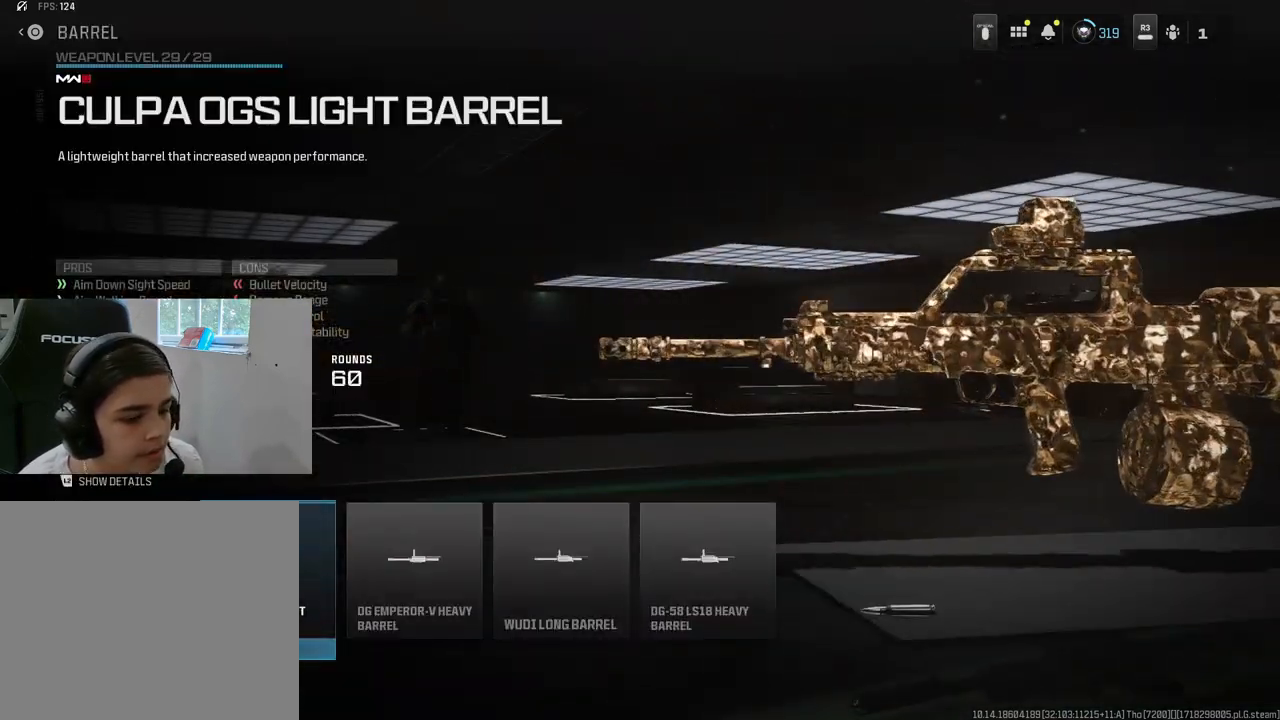
{"buttons": [], "left_stick": "center", "right_stick": "center", "events": [[233, "DPAD_RIGHT", "down"], [367, "DPAD_RIGHT", "up"]]}
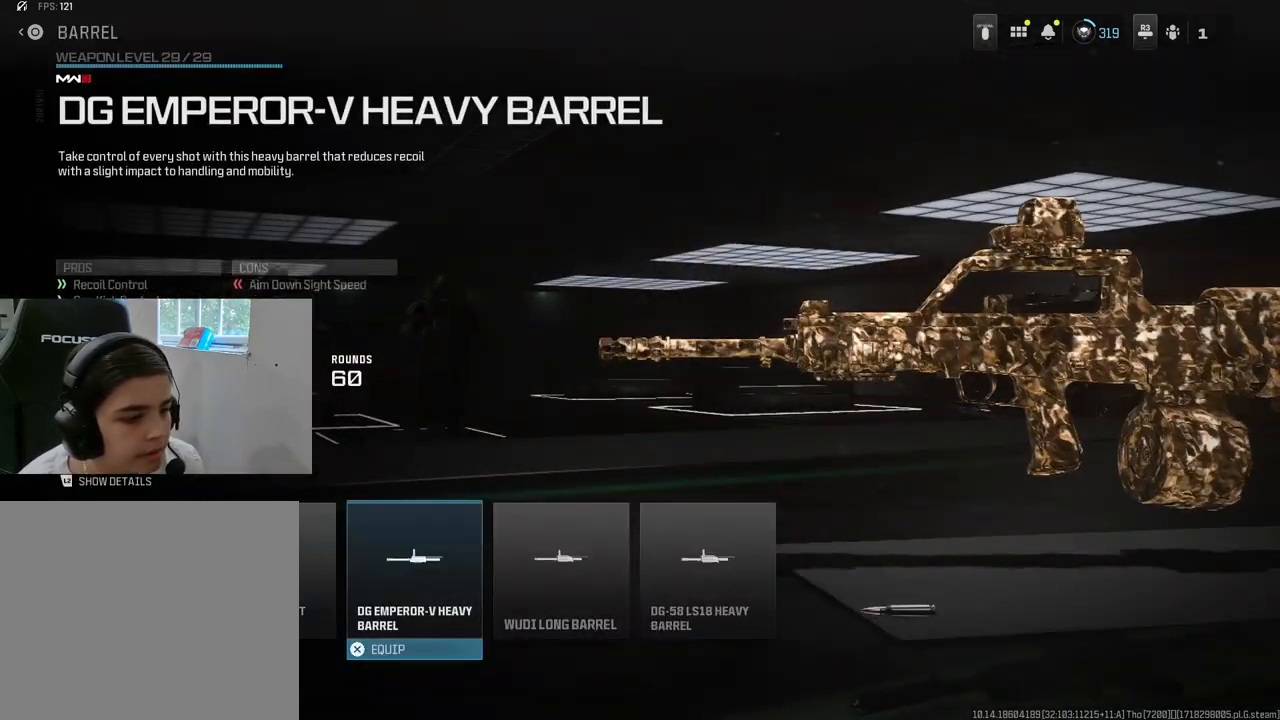
{"buttons": ["DPAD_RIGHT"], "left_stick": "center", "right_stick": "center", "events": [[167, "DPAD_RIGHT", "down"], [283, "DPAD_RIGHT", "up"], [400, "DPAD_RIGHT", "down"]]}
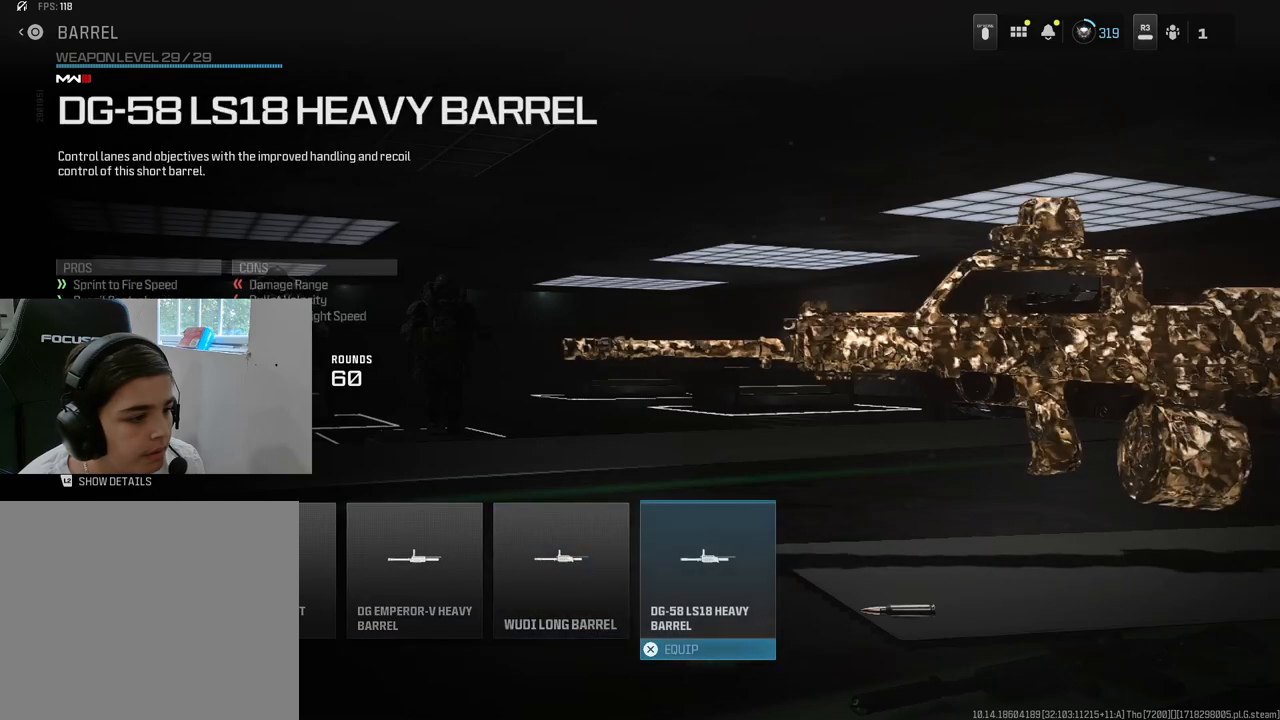
{"buttons": [], "left_stick": "center", "right_stick": "center", "events": [[33, "DPAD_RIGHT", "up"]]}
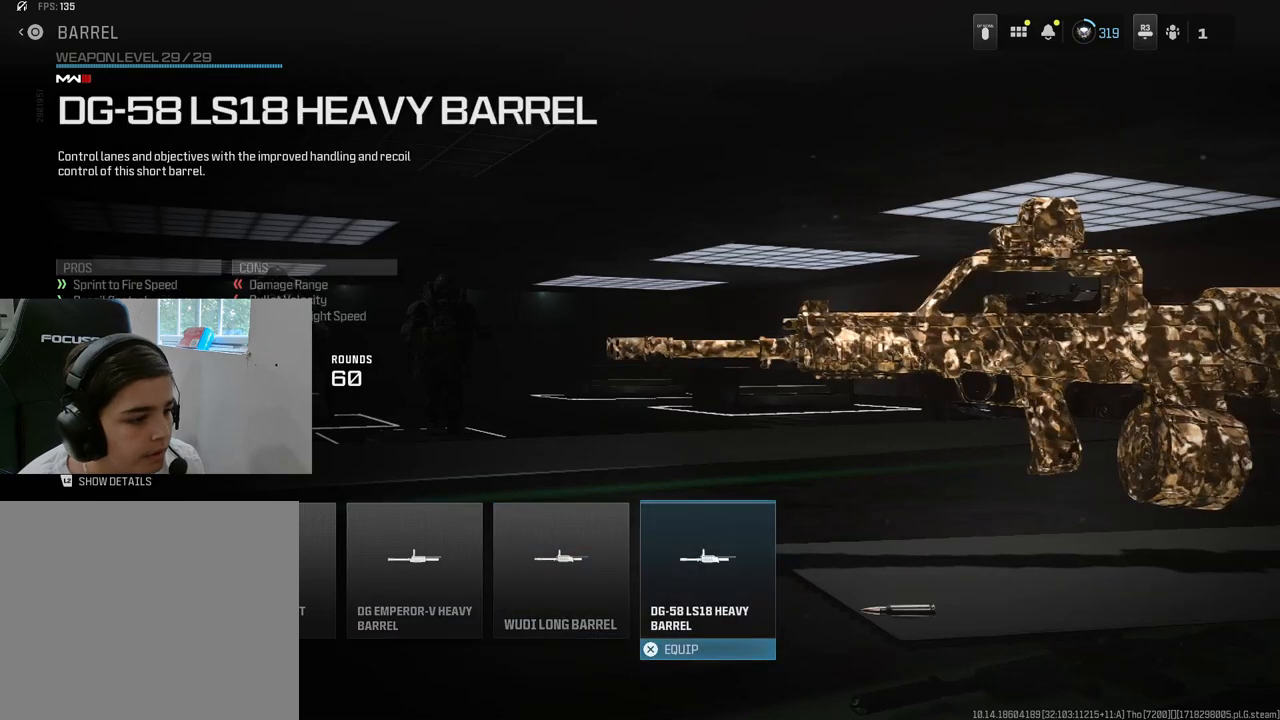
{"buttons": [], "left_stick": "center", "right_stick": "center", "events": [[83, "DPAD_LEFT", "down"], [150, "DPAD_LEFT", "up"], [250, "DPAD_LEFT", "down"], [350, "DPAD_LEFT", "up"]]}
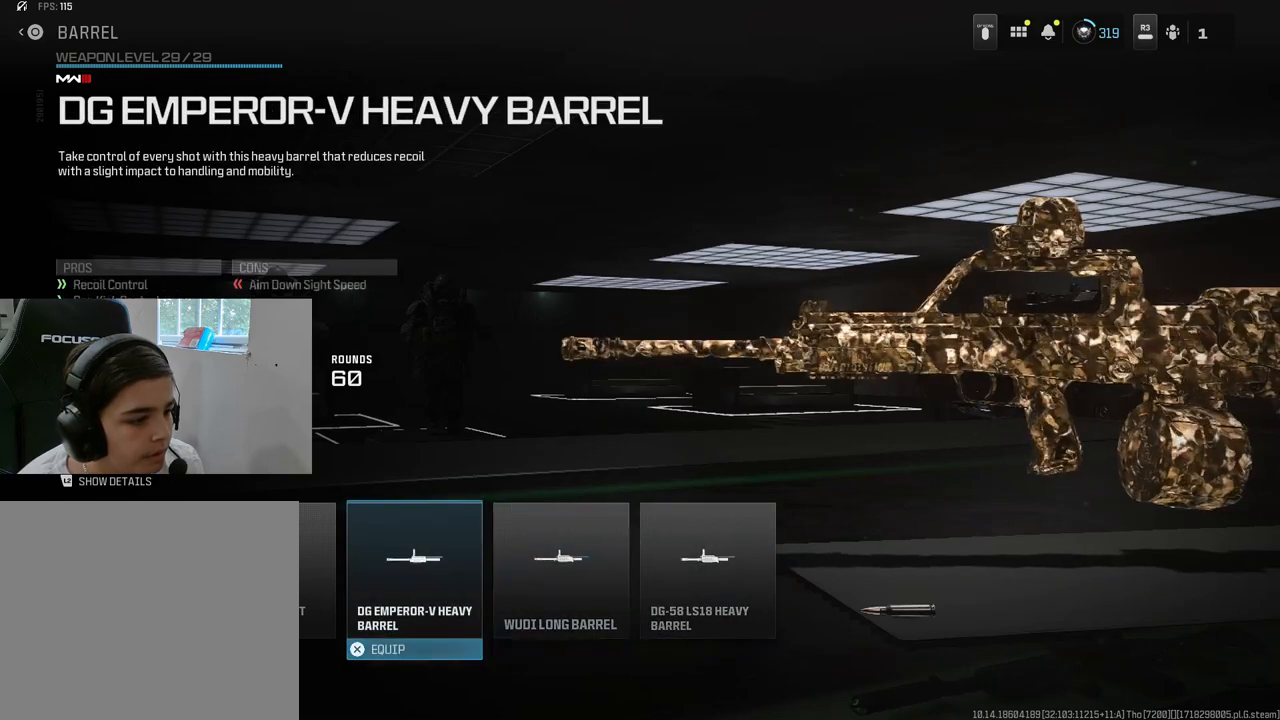
{"buttons": [], "left_stick": "center", "right_stick": "center", "events": [[200, "DPAD_LEFT", "down"], [333, "DPAD_LEFT", "up"]]}
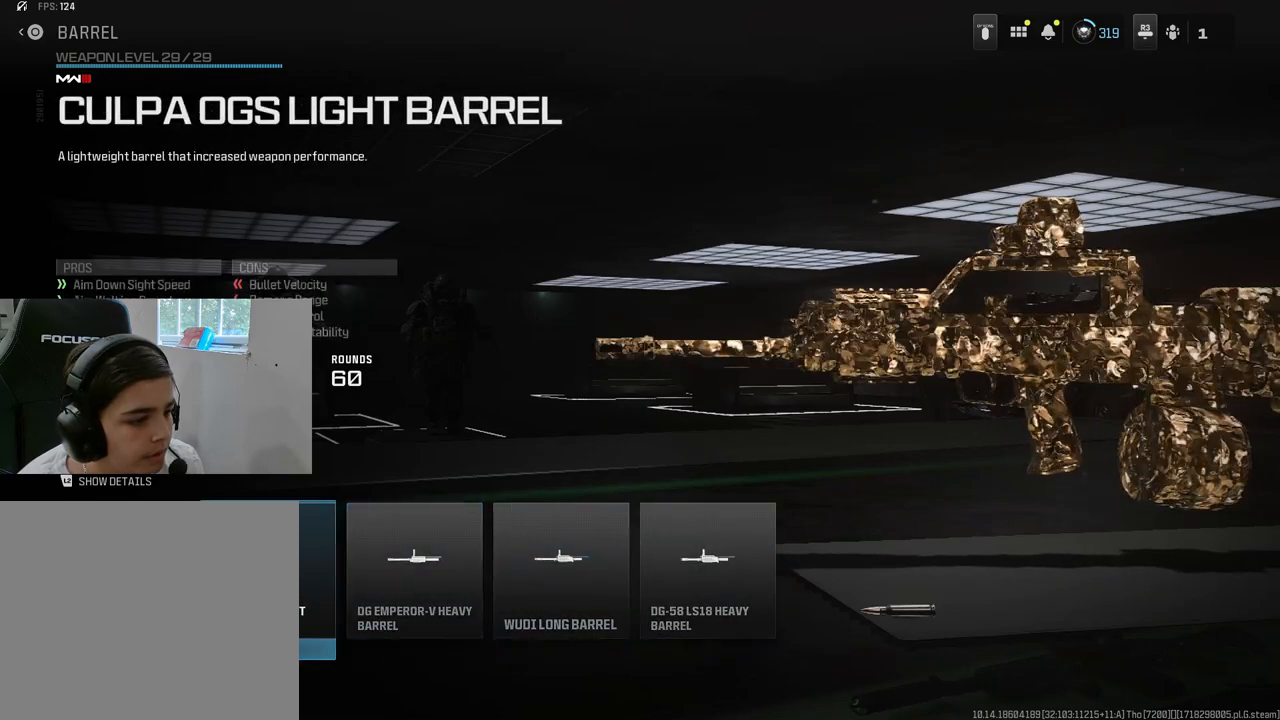
{"buttons": [], "left_stick": "center", "right_stick": "center", "events": []}
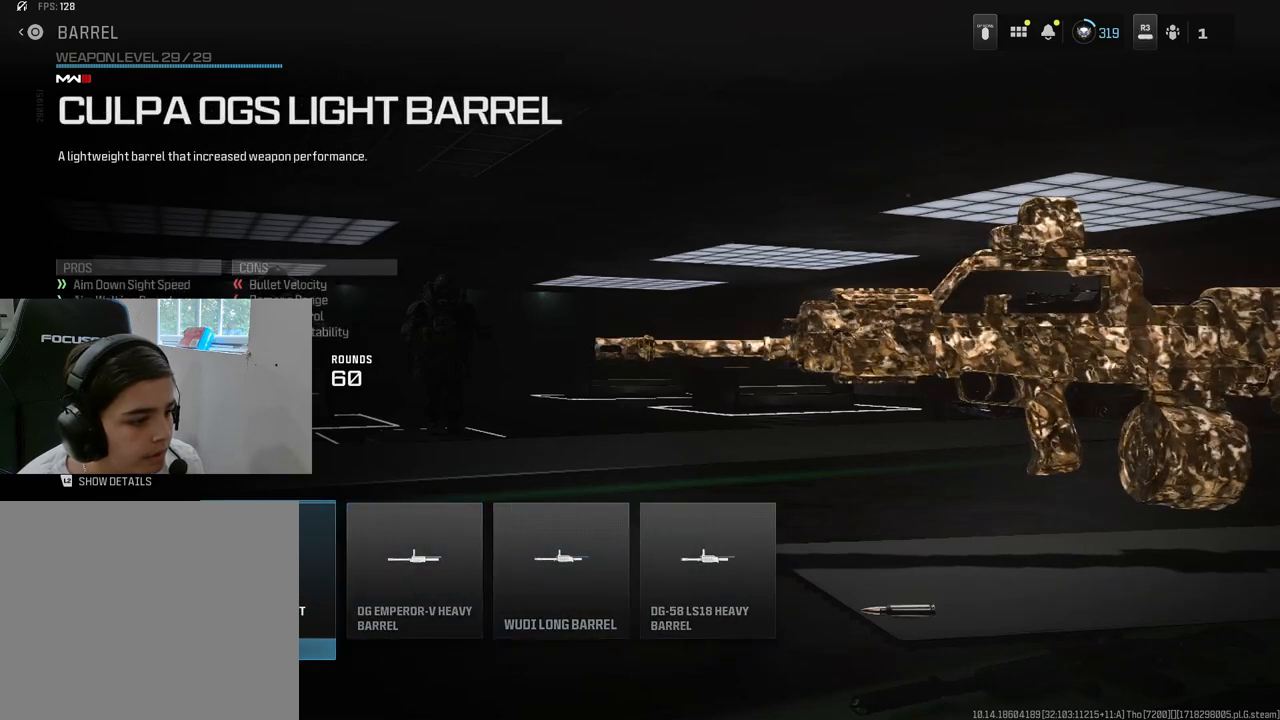
{"buttons": [], "left_stick": "center", "right_stick": "center", "events": []}
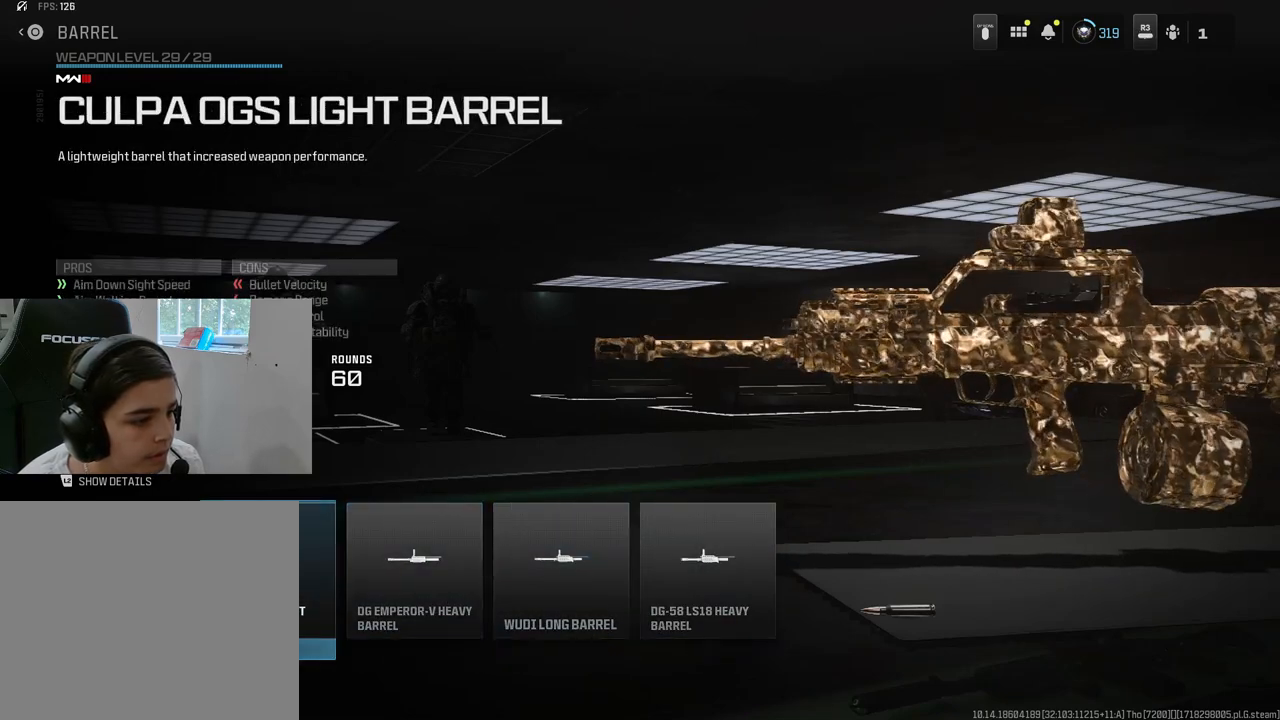
{"buttons": [], "left_stick": "center", "right_stick": "center", "events": []}
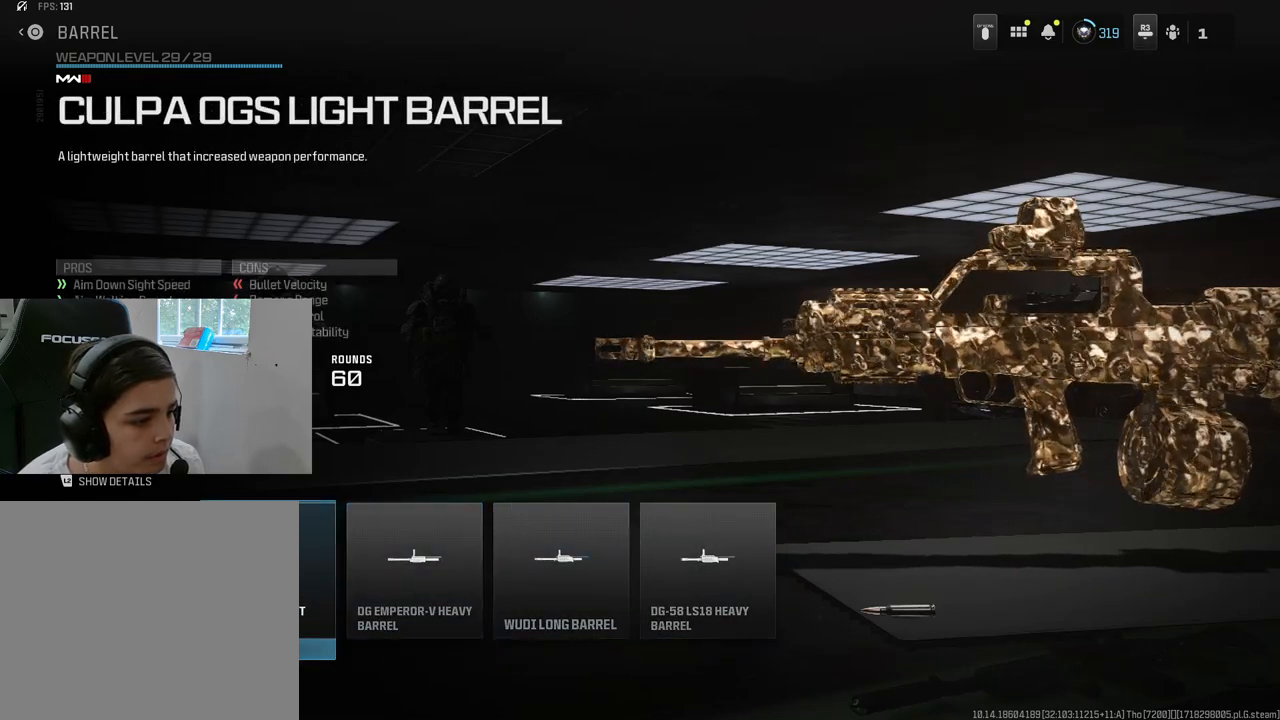
{"buttons": [], "left_stick": "center", "right_stick": "center", "events": []}
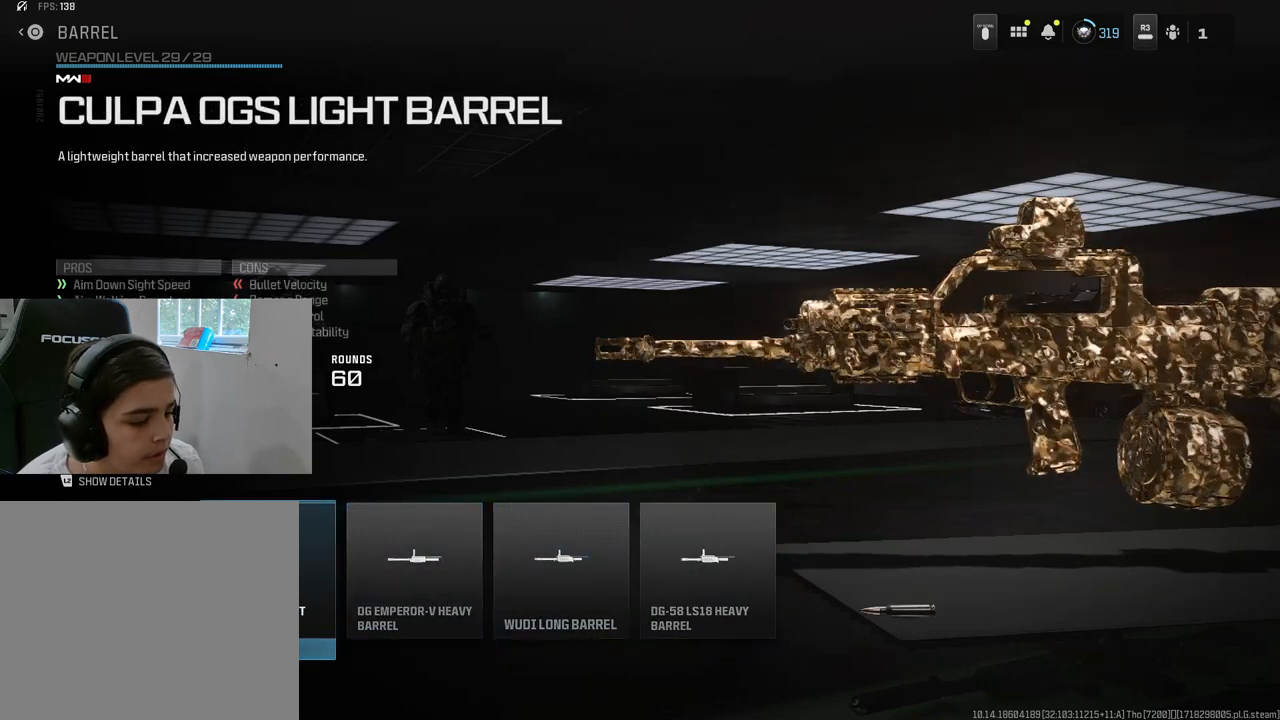
{"buttons": ["CROSS"], "left_stick": "center", "right_stick": "center", "events": [[467, "CROSS", "down"]]}
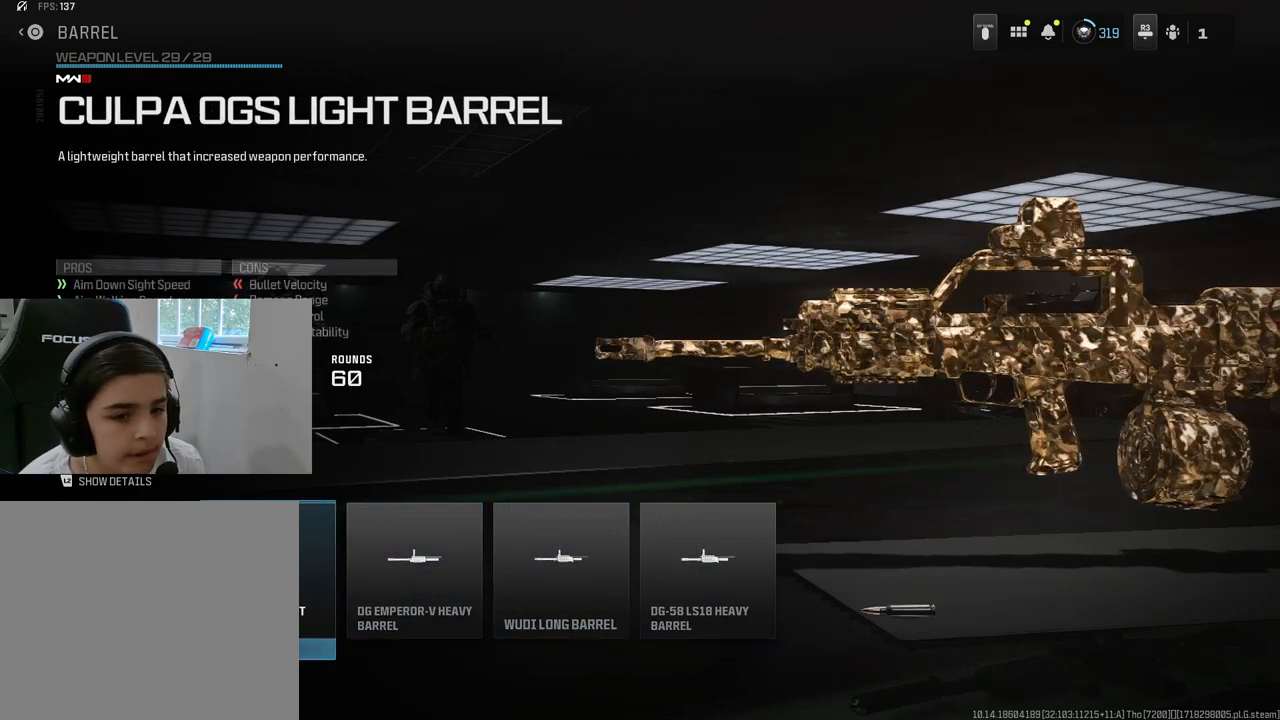
{"buttons": [], "left_stick": "center", "right_stick": "center", "events": [[100, "CROSS", "up"]]}
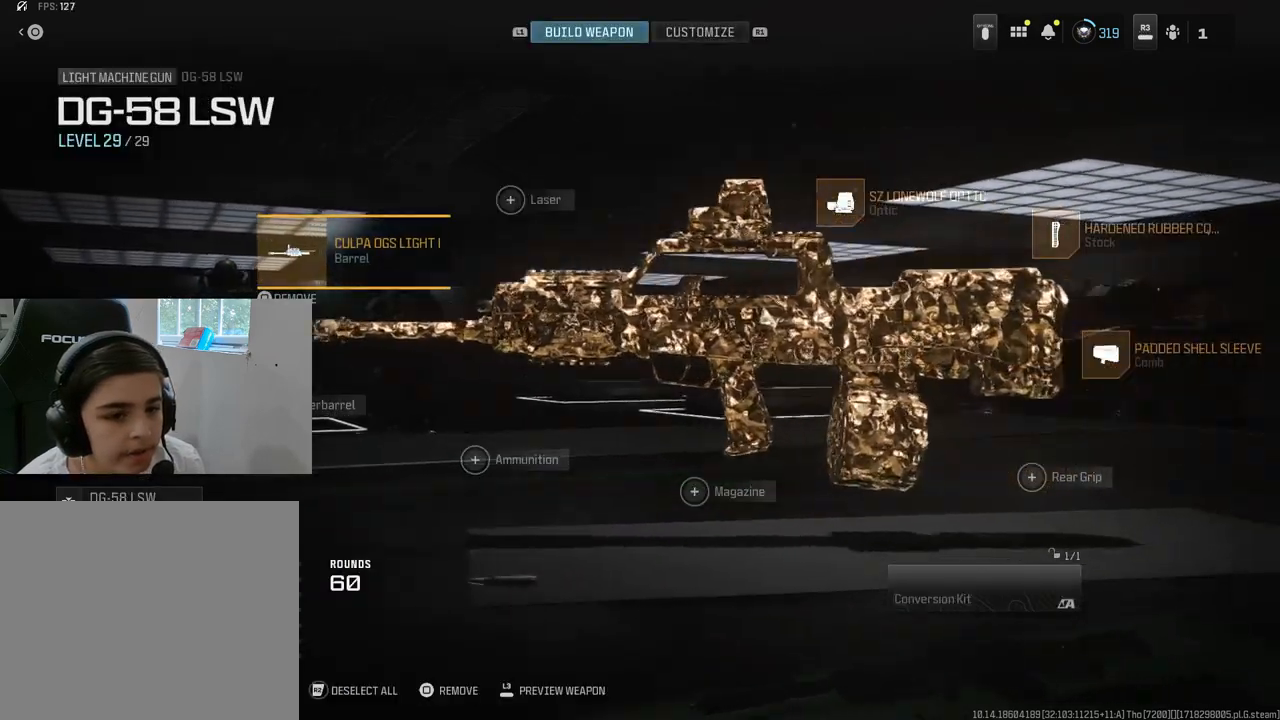
{"buttons": [], "left_stick": "center", "right_stick": "center", "events": [[317, "DPAD_DOWN", "down"], [450, "DPAD_DOWN", "up"]]}
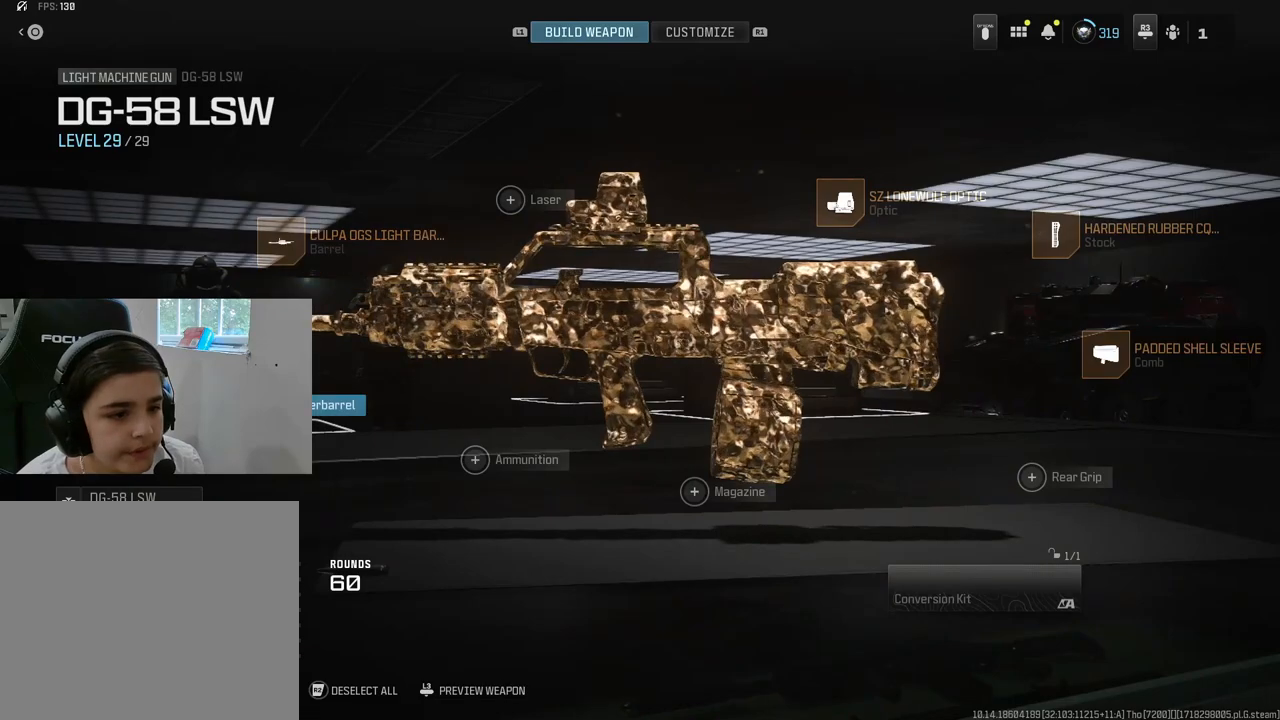
{"buttons": [], "left_stick": "center", "right_stick": "center", "events": [[67, "DPAD_LEFT", "down"], [183, "CROSS", "down"], [183, "DPAD_LEFT", "up"], [300, "CROSS", "up"]]}
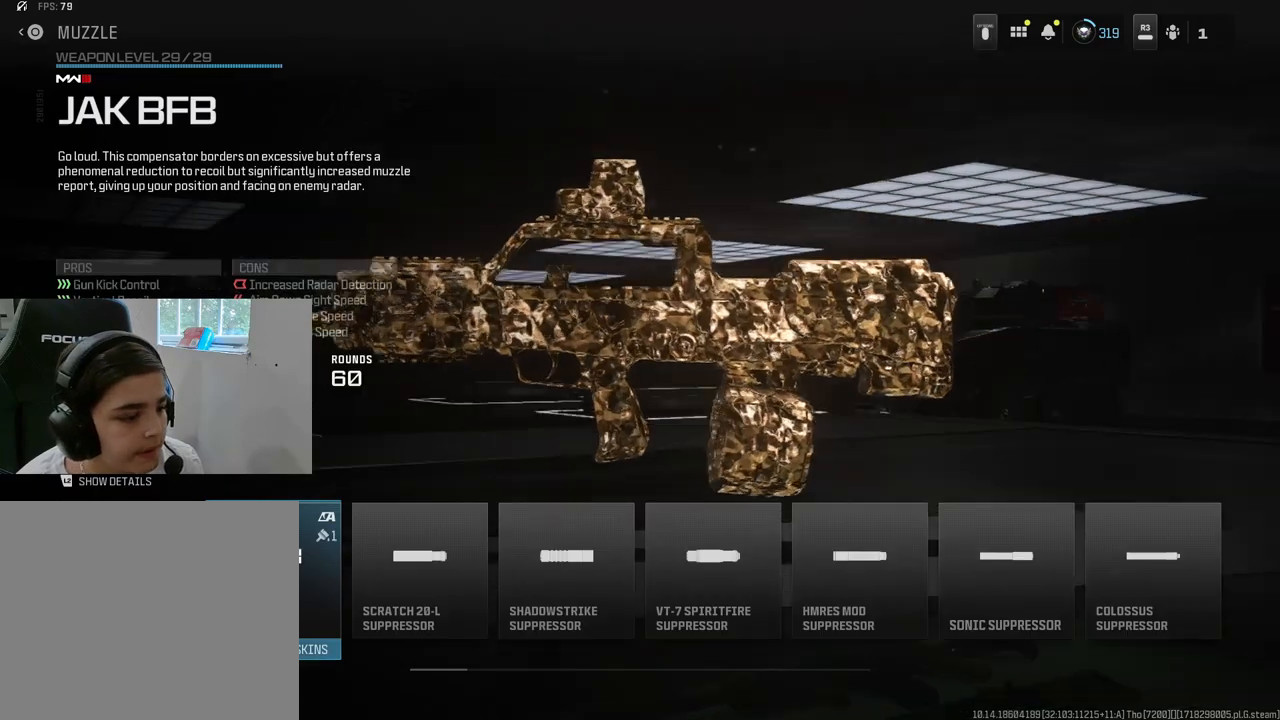
{"buttons": [], "left_stick": "center", "right_stick": "center", "events": []}
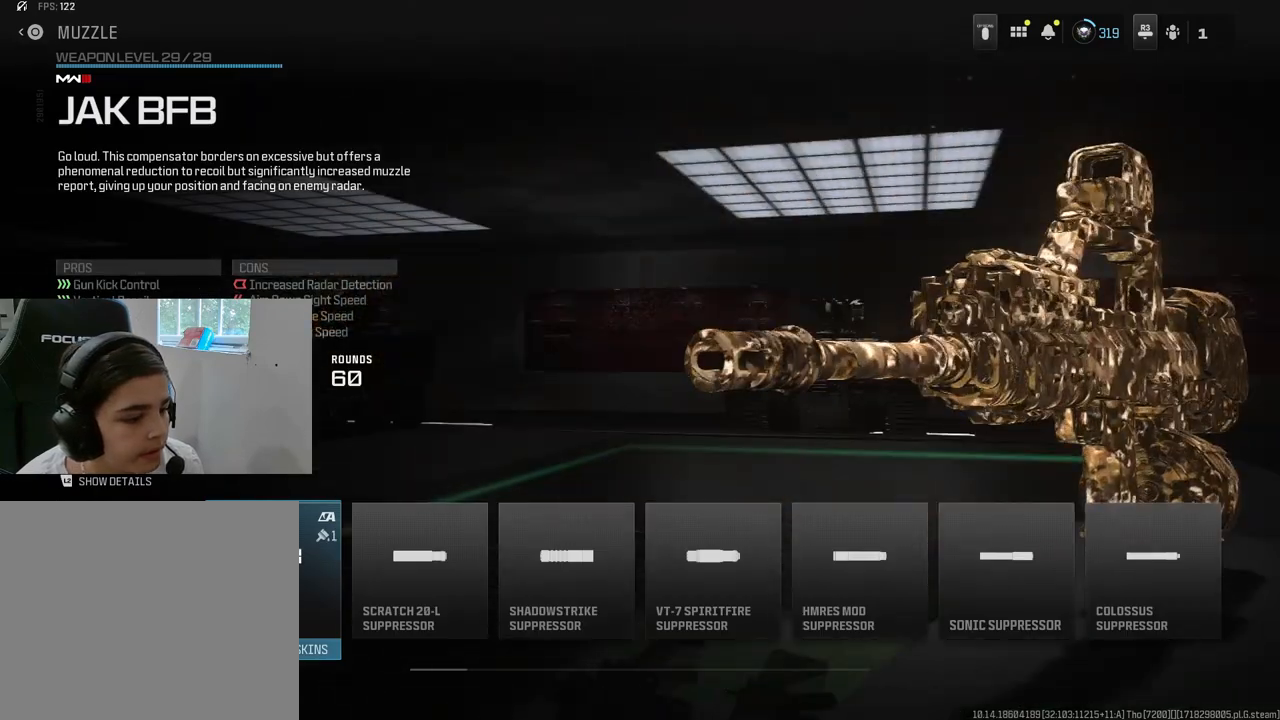
{"buttons": [], "left_stick": "center", "right_stick": "center", "events": [[33, "DPAD_RIGHT", "down"], [133, "DPAD_RIGHT", "up"], [333, "DPAD_DOWN", "down"], [450, "DPAD_DOWN", "up"]]}
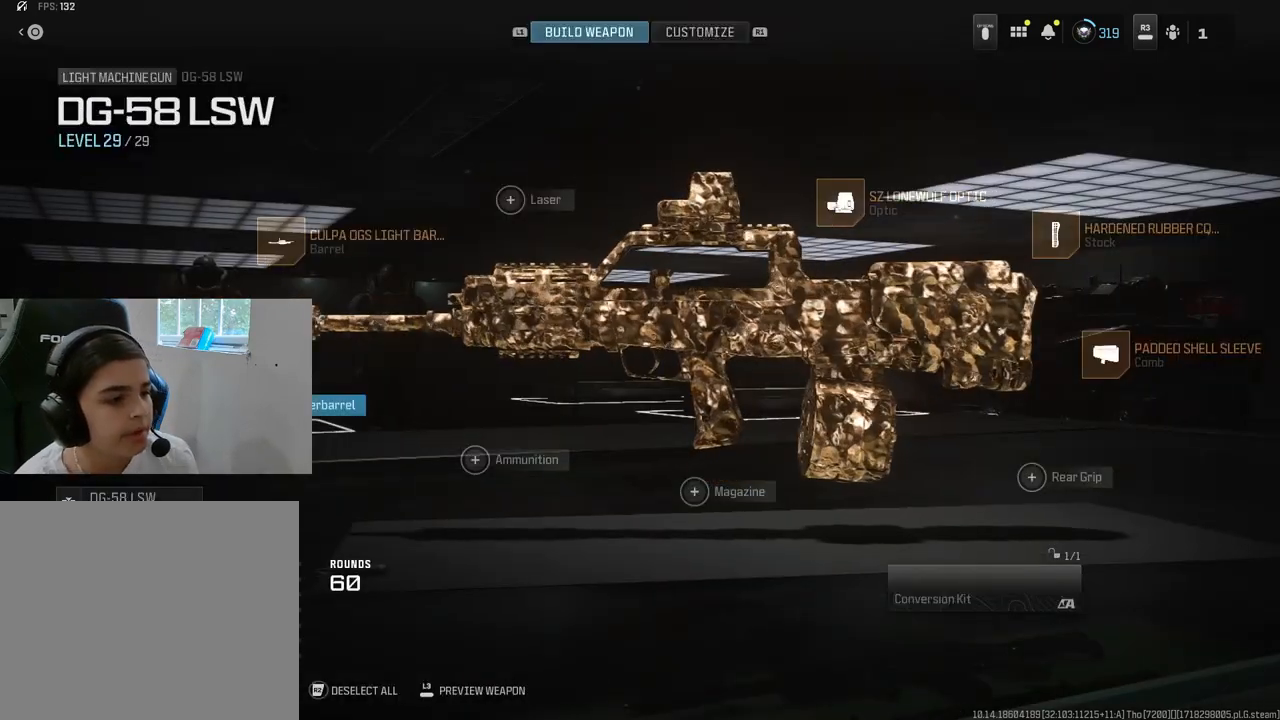
{"buttons": ["DPAD_LEFT"], "left_stick": "center", "right_stick": "center", "events": [[117, "DPAD_UP", "down"], [267, "DPAD_UP", "up"], [450, "DPAD_LEFT", "down"]]}
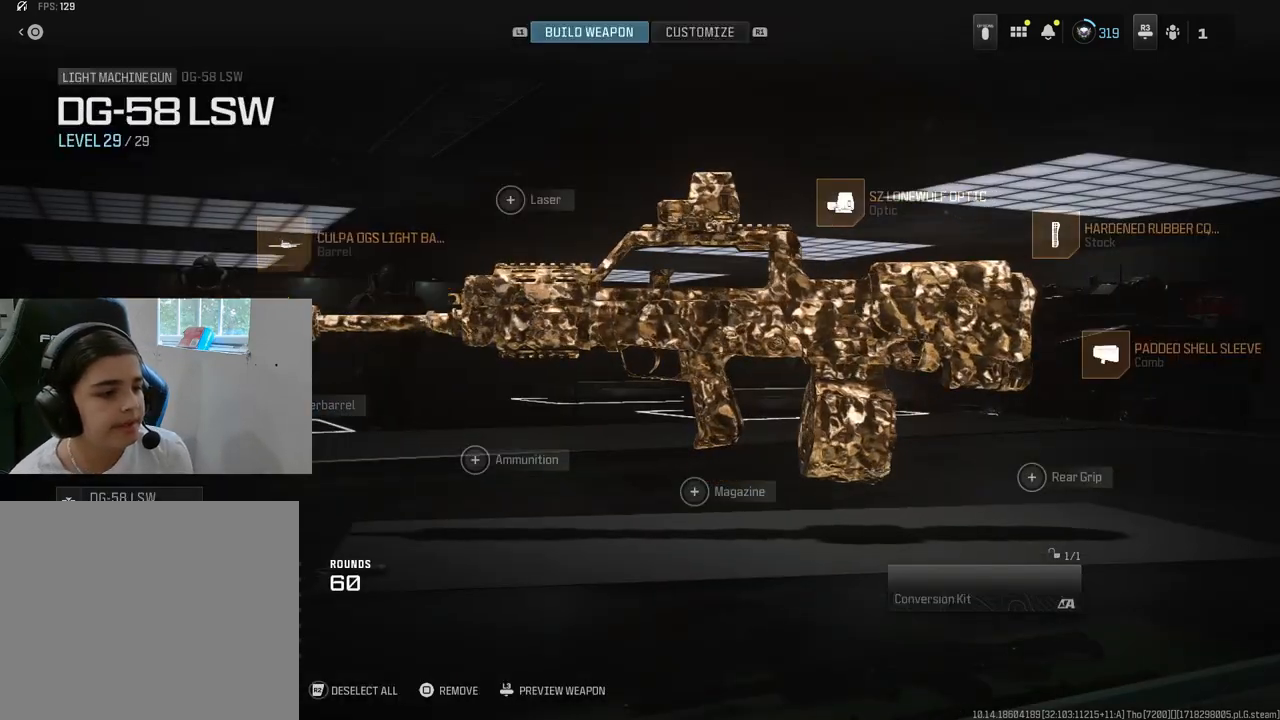
{"buttons": [], "left_stick": "center", "right_stick": "center", "events": [[83, "DPAD_LEFT", "up"], [367, "CROSS", "down"], [450, "CROSS", "up"]]}
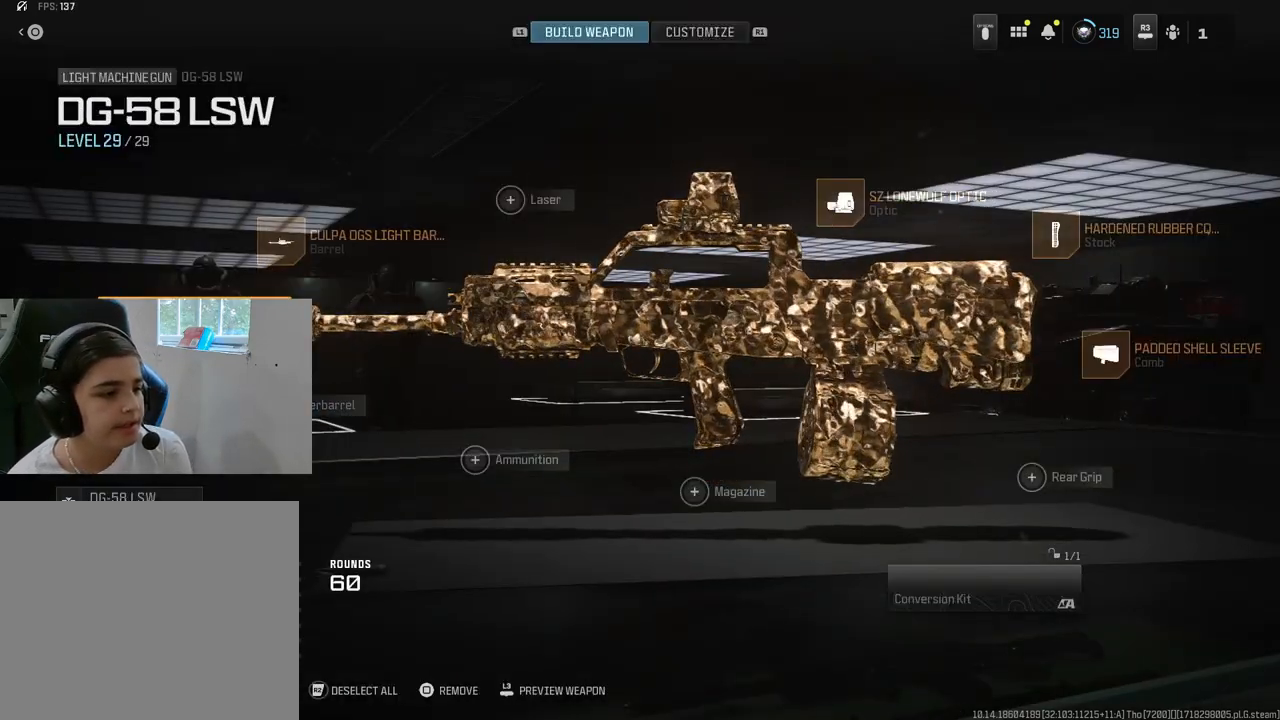
{"buttons": [], "left_stick": "center", "right_stick": "center", "events": []}
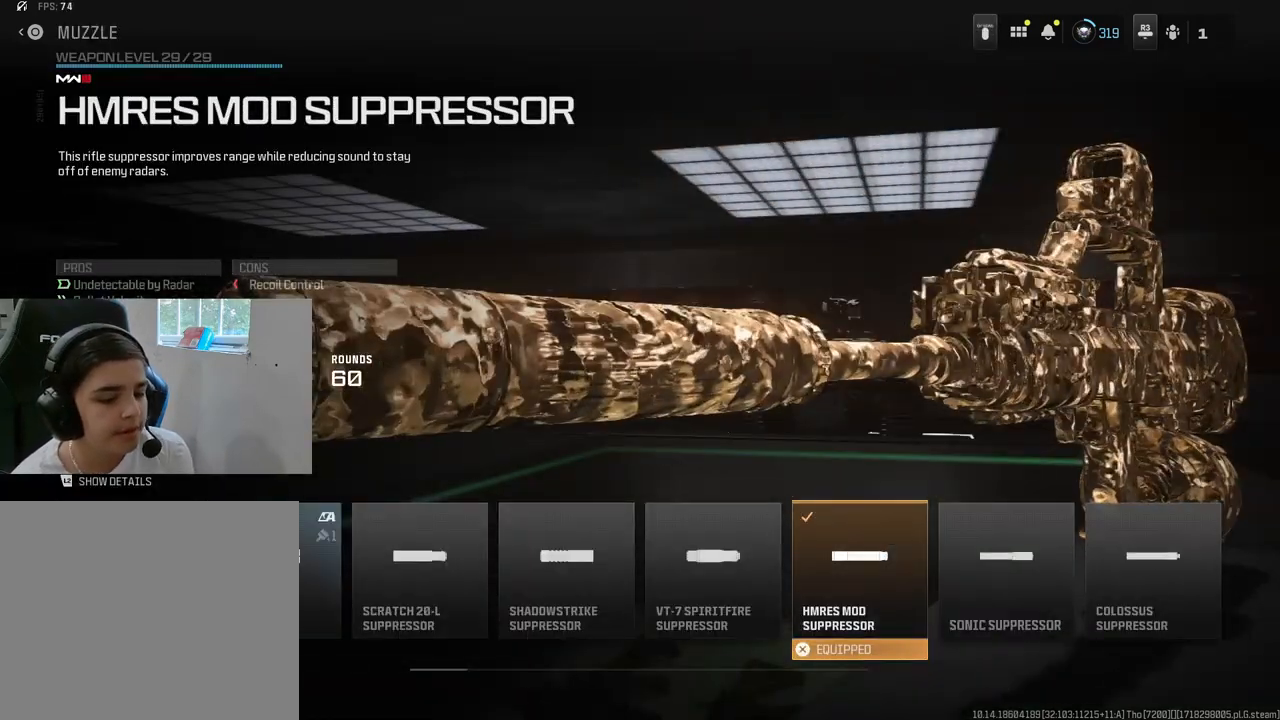
{"buttons": [], "left_stick": "center", "right_stick": "center", "events": []}
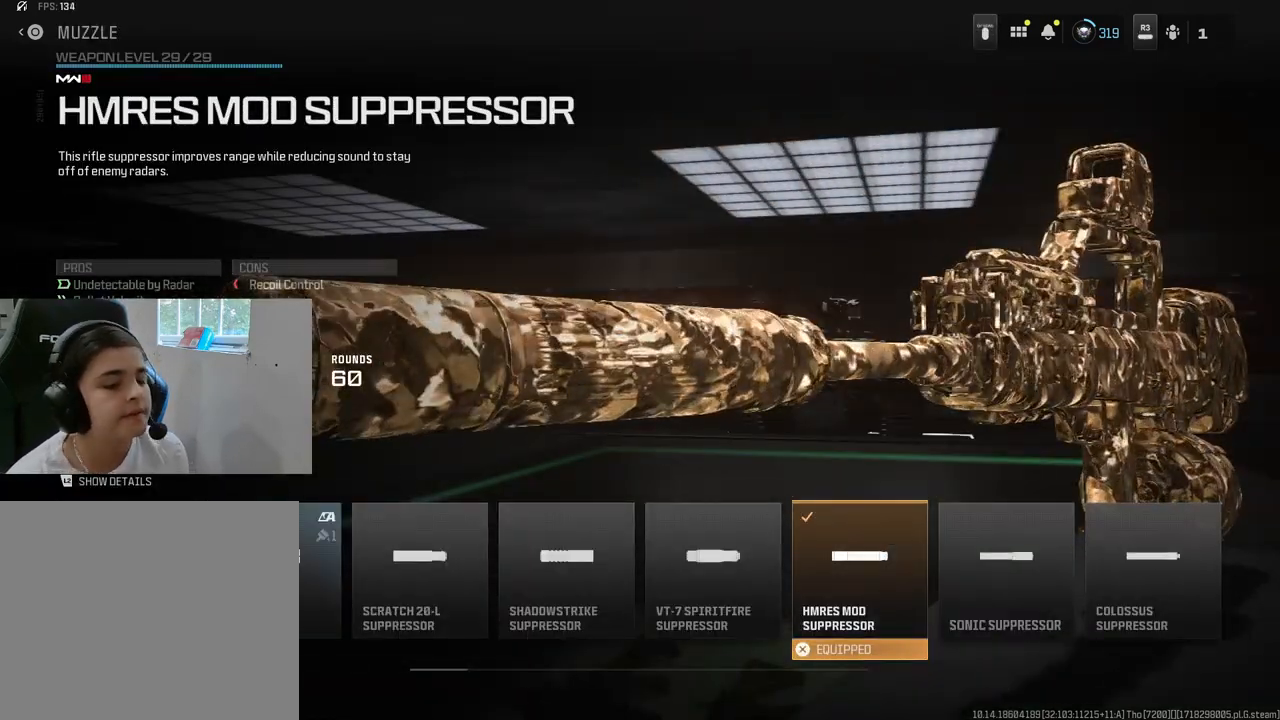
{"buttons": [], "left_stick": "center", "right_stick": "center", "events": [[100, "CIRCLE", "down"], [200, "CIRCLE", "up"]]}
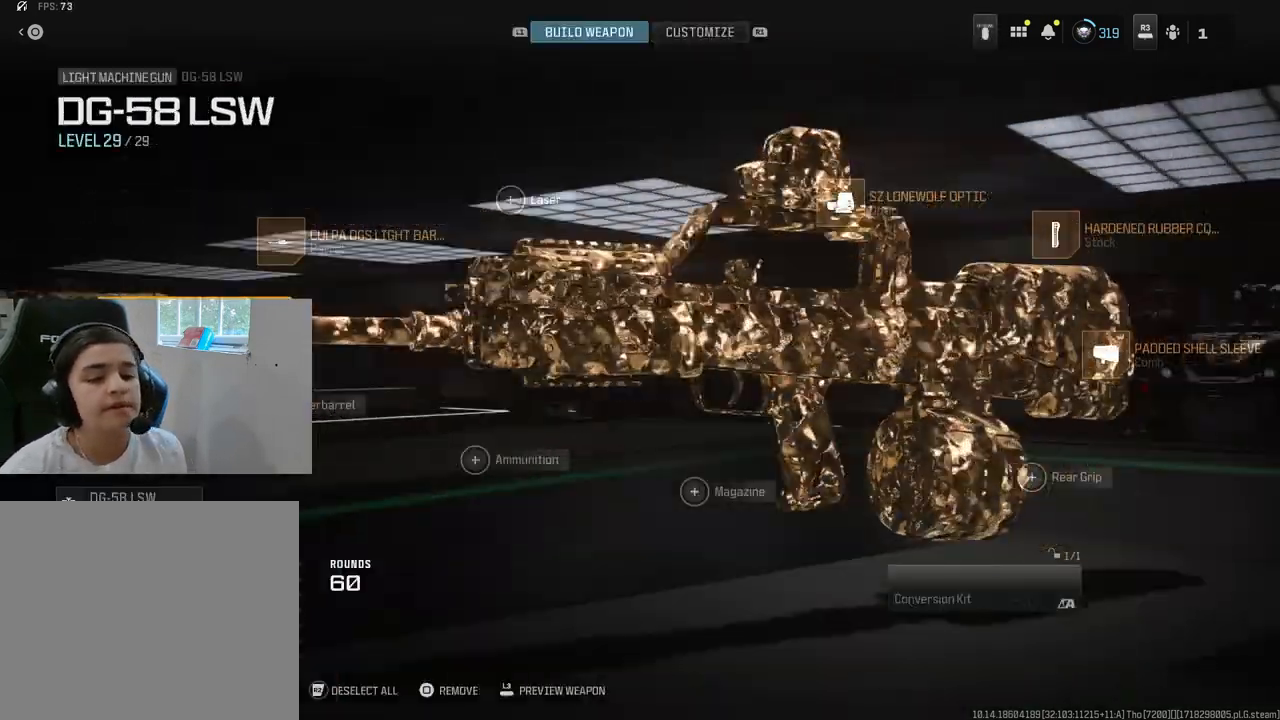
{"buttons": ["TRIANGLE"], "left_stick": "center", "right_stick": "center", "events": [[117, "DPAD_RIGHT", "down"], [267, "DPAD_RIGHT", "up"], [333, "TRIANGLE", "down"]]}
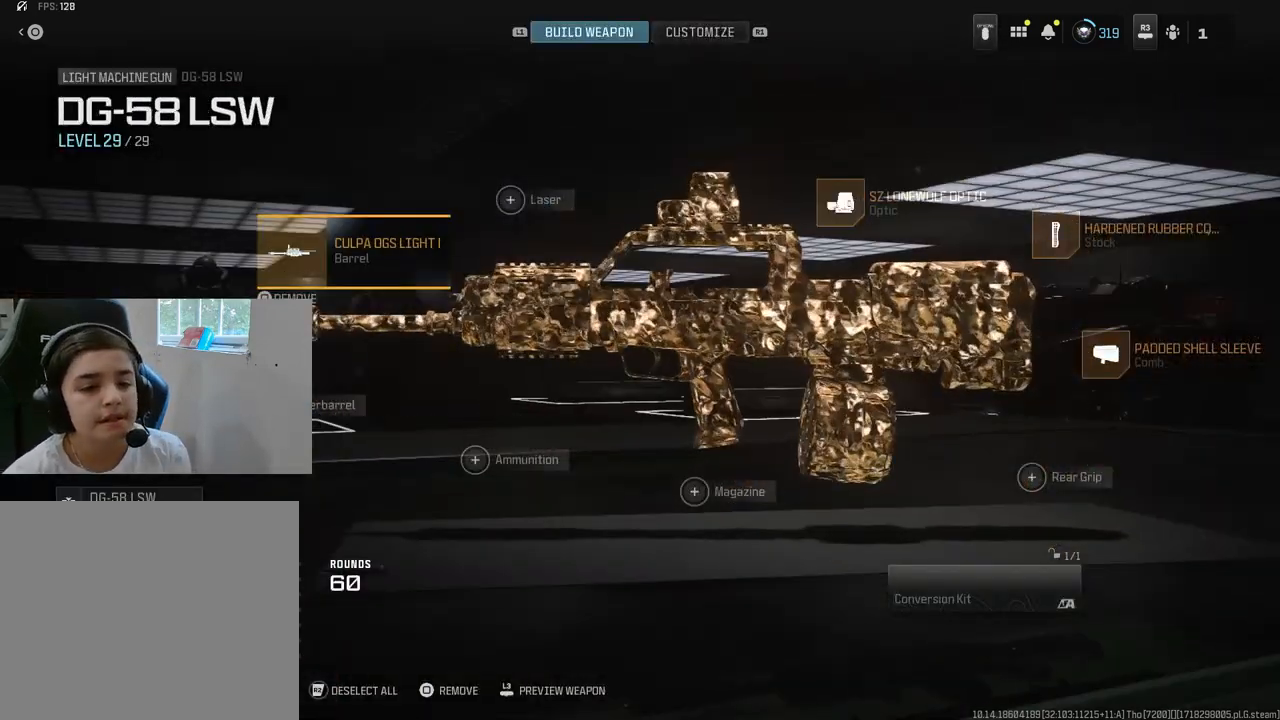
{"buttons": [], "left_stick": "center", "right_stick": "center", "events": [[50, "TRIANGLE", "up"]]}